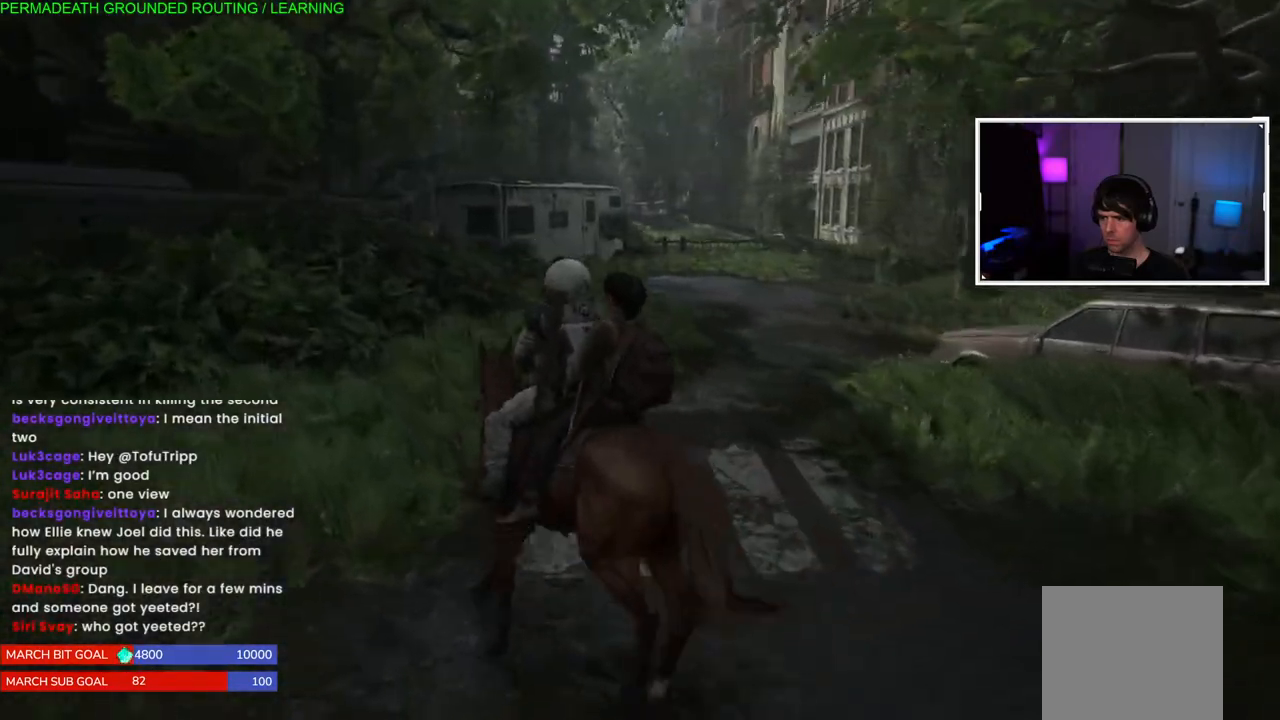
Gameplay with a controller (PlayStation layout); each line is a JSON object with the inputs held at the frame after it. "events" lists button and stick changes between this image and that frame as [ms after this image, input, new state], when the widget could be followed in between. Not read: L3.
{"buttons": [], "left_stick": "up", "right_stick": "center", "events": []}
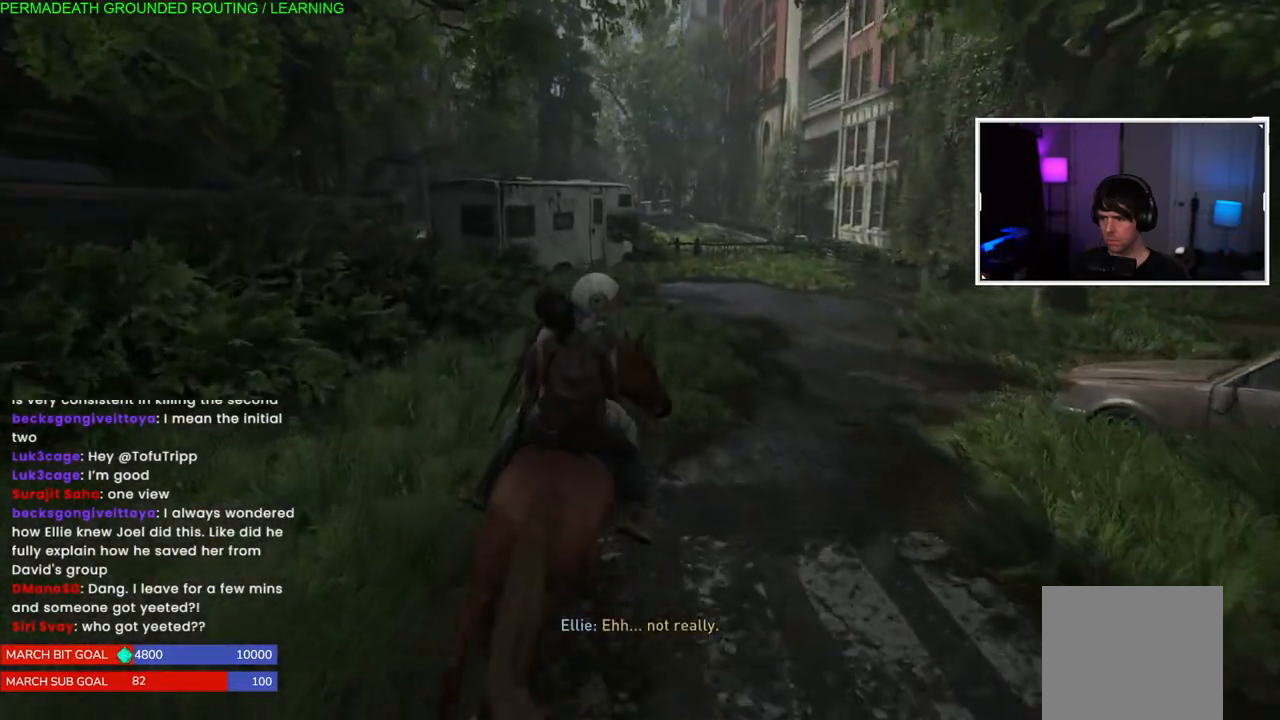
{"buttons": [], "left_stick": "up-left", "right_stick": "center"}
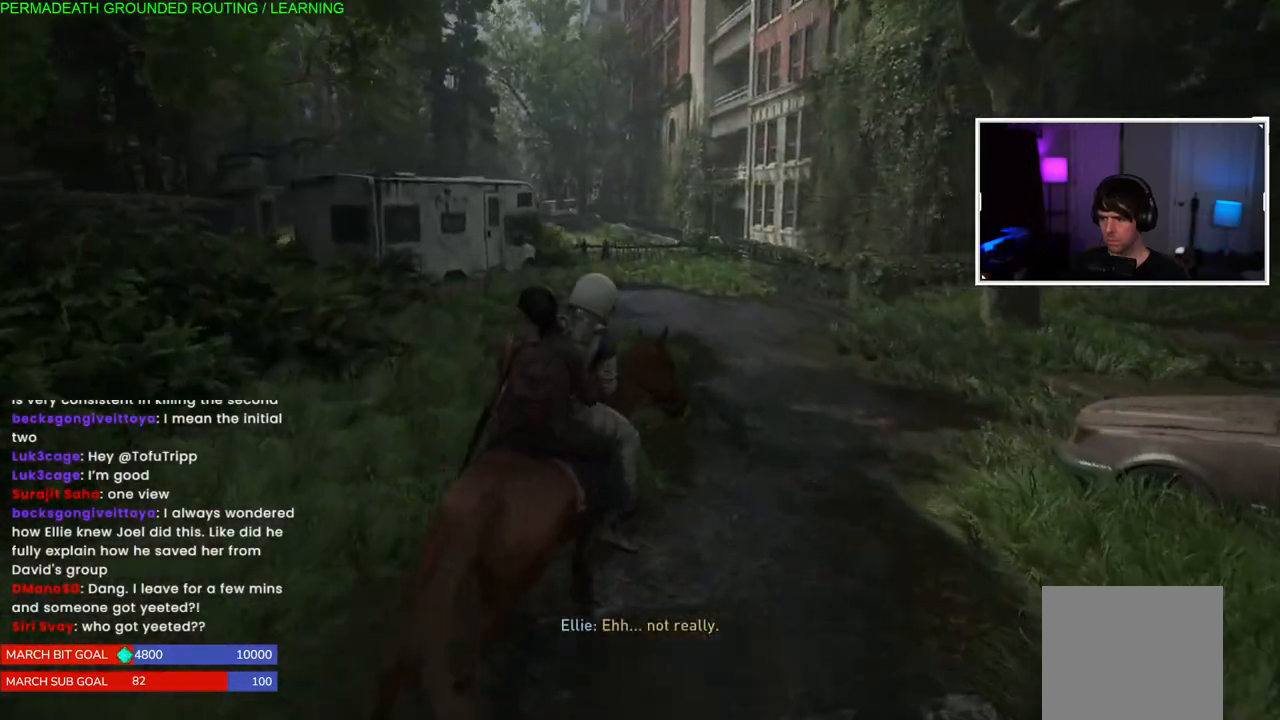
{"buttons": [], "left_stick": "up-left", "right_stick": "right", "events": [[100, "right_stick", "right"]]}
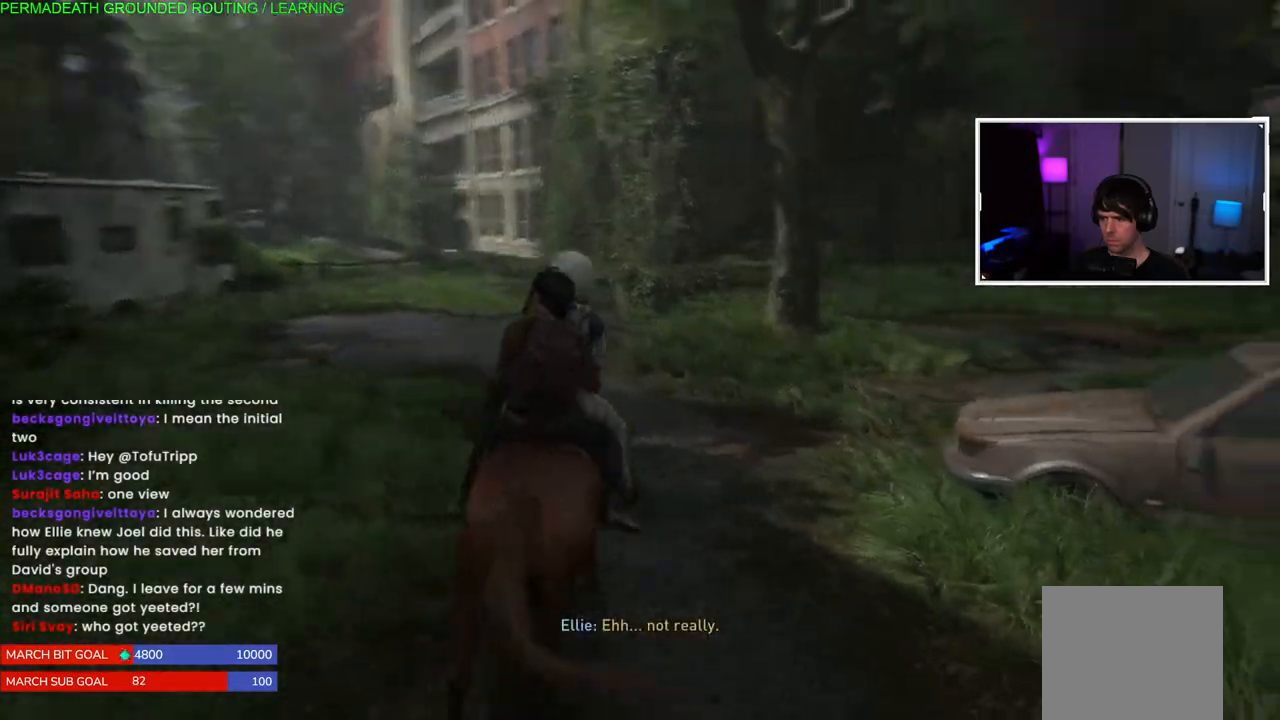
{"buttons": [], "left_stick": "center", "right_stick": "center", "events": [[50, "left_stick", "center"], [183, "right_stick", "center"], [233, "left_stick", "up-left"], [333, "left_stick", "center"]]}
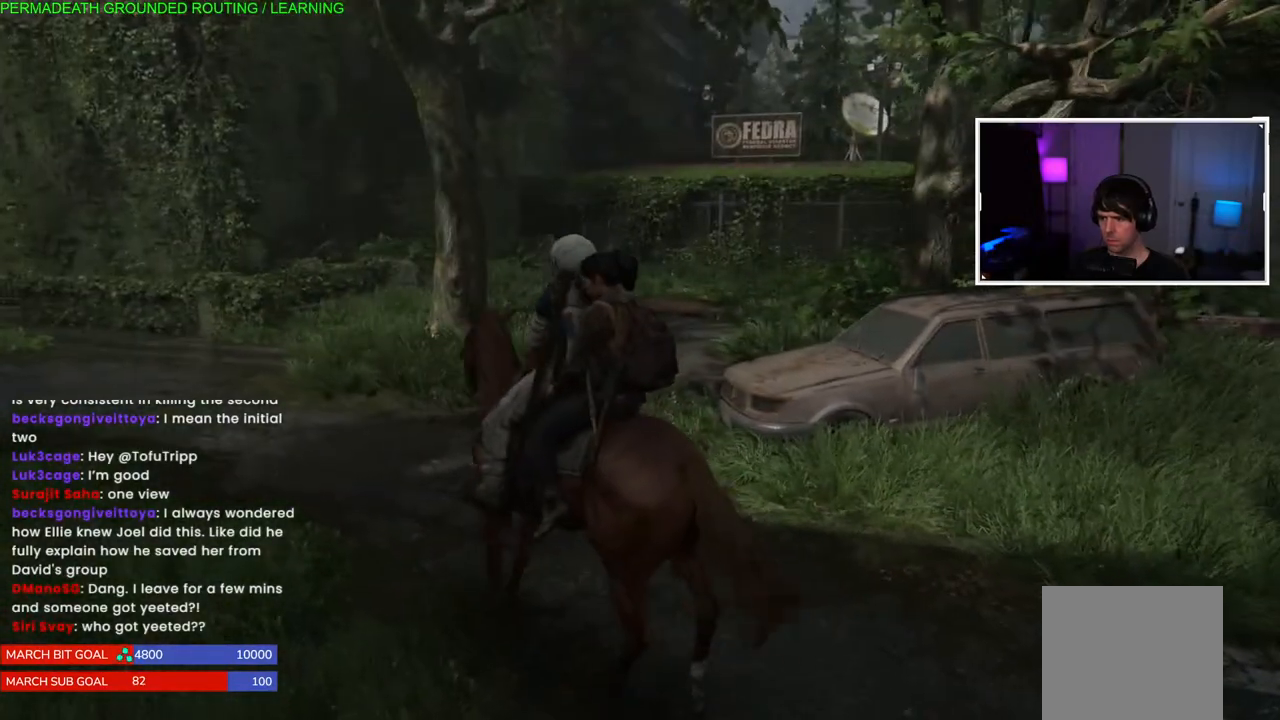
{"buttons": [], "left_stick": "center", "right_stick": "center", "events": []}
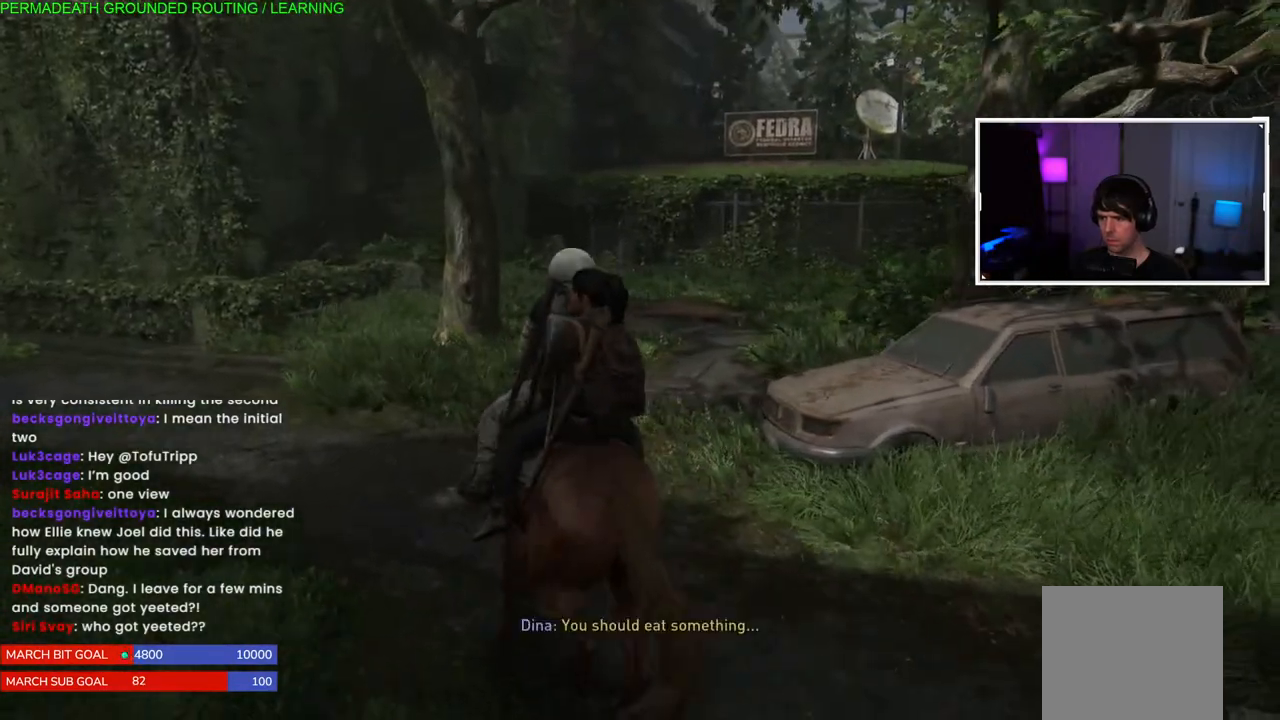
{"buttons": [], "left_stick": "center", "right_stick": "left", "events": [[350, "right_stick", "left"]]}
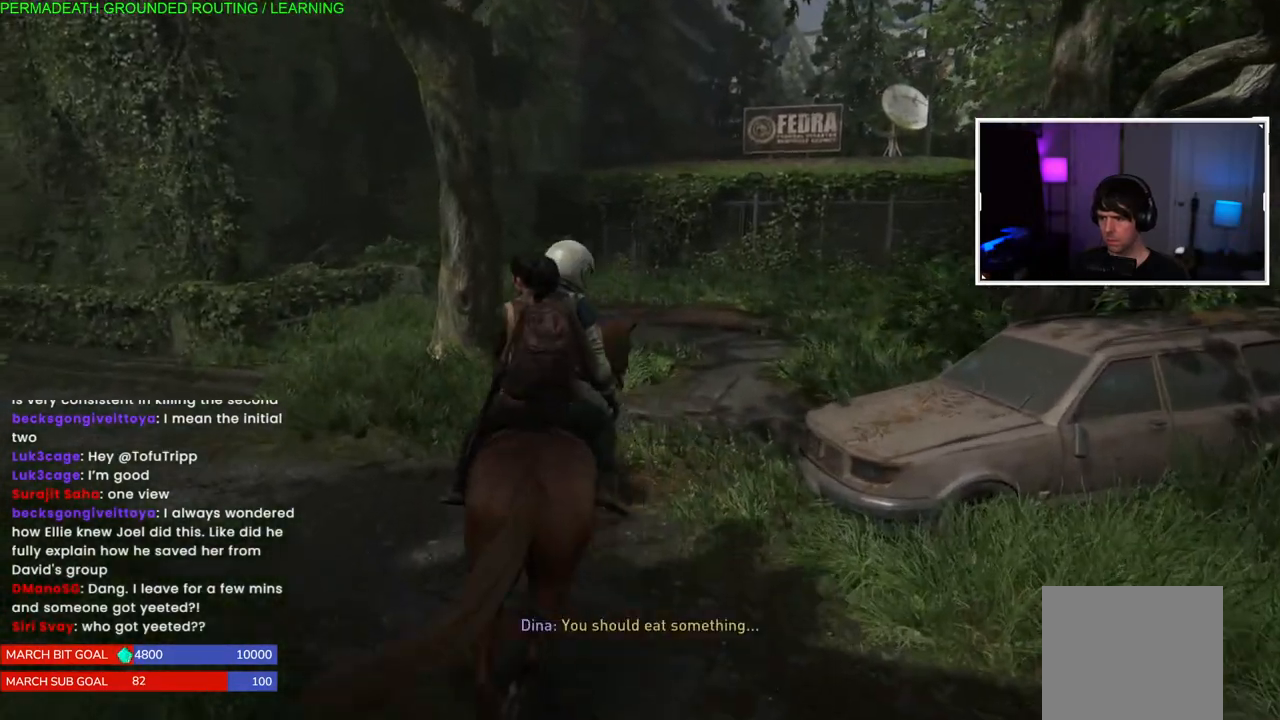
{"buttons": [], "left_stick": "up-left", "right_stick": "center", "events": [[183, "left_stick", "up-left"], [500, "right_stick", "center"]]}
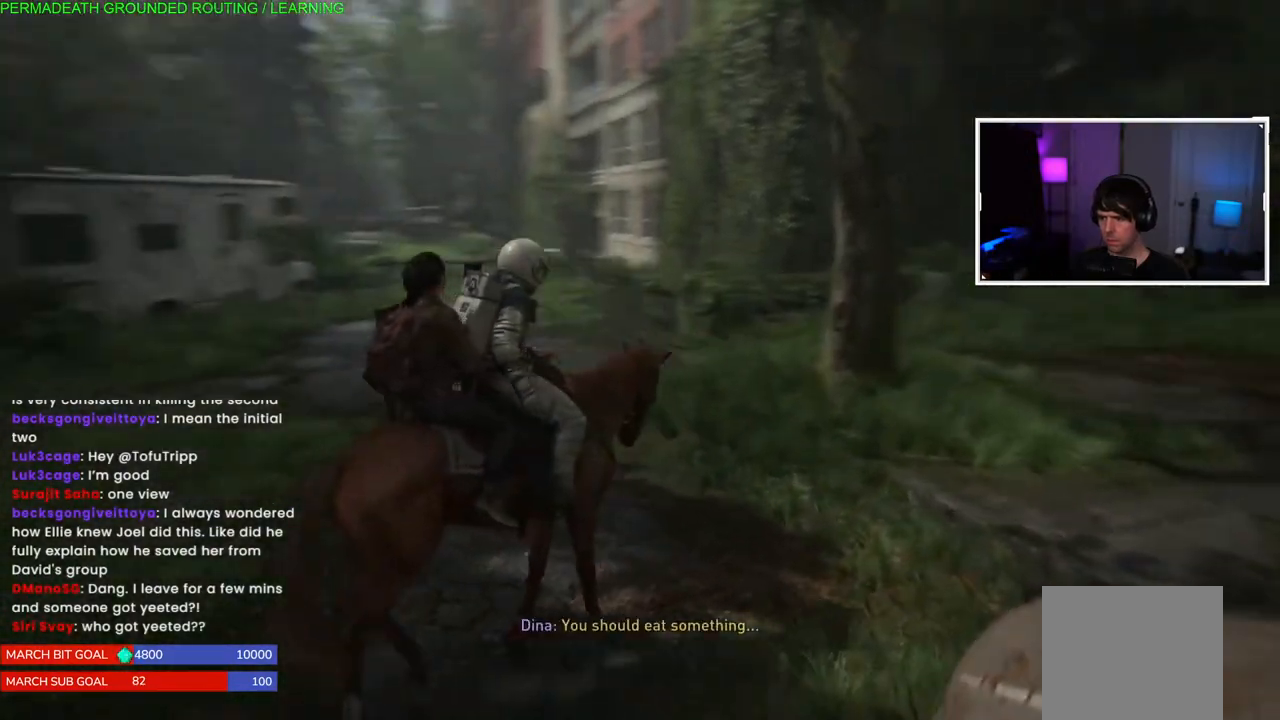
{"buttons": [], "left_stick": "center", "right_stick": "center", "events": [[50, "left_stick", "center"]]}
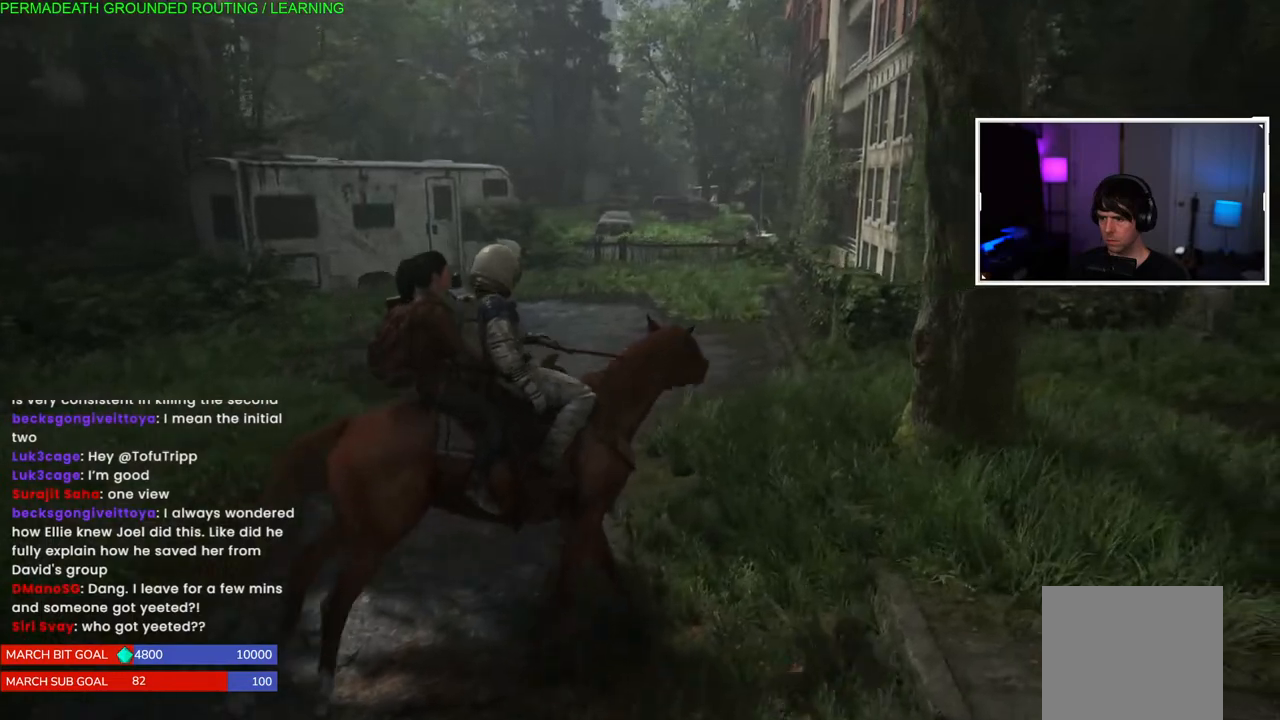
{"buttons": [], "left_stick": "up-left", "right_stick": "center"}
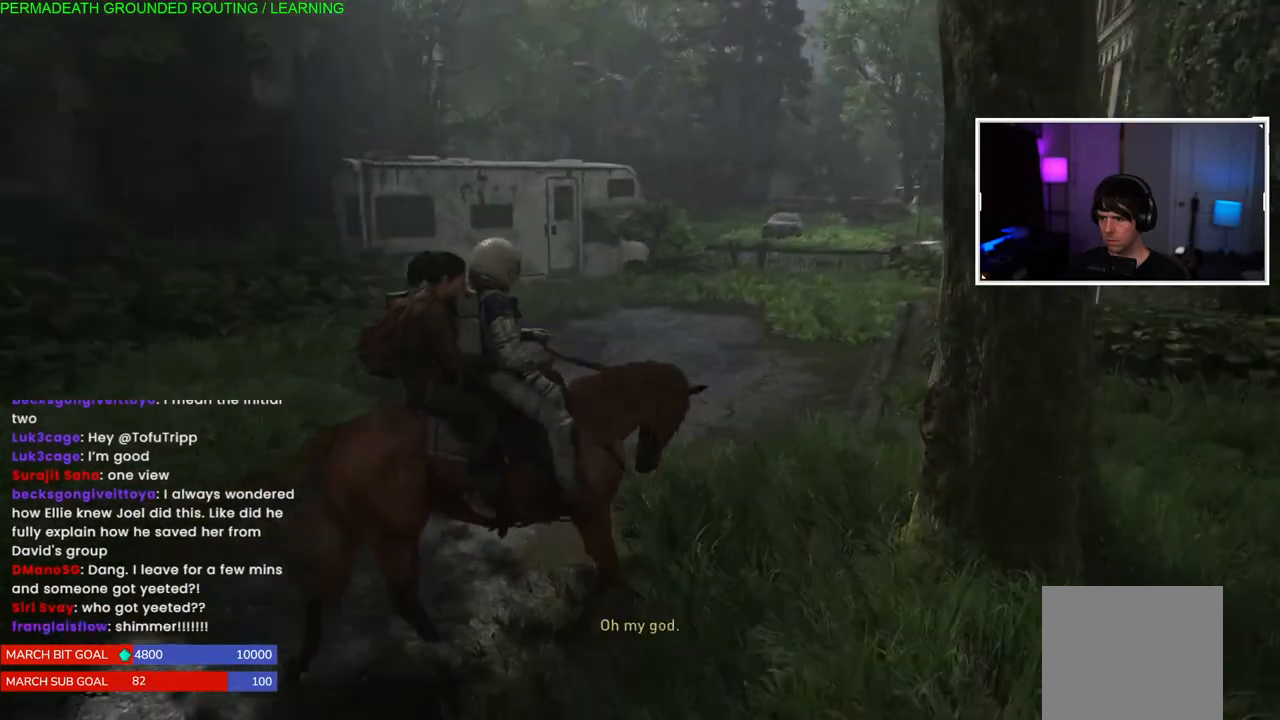
{"buttons": [], "left_stick": "up-left", "right_stick": "center", "events": []}
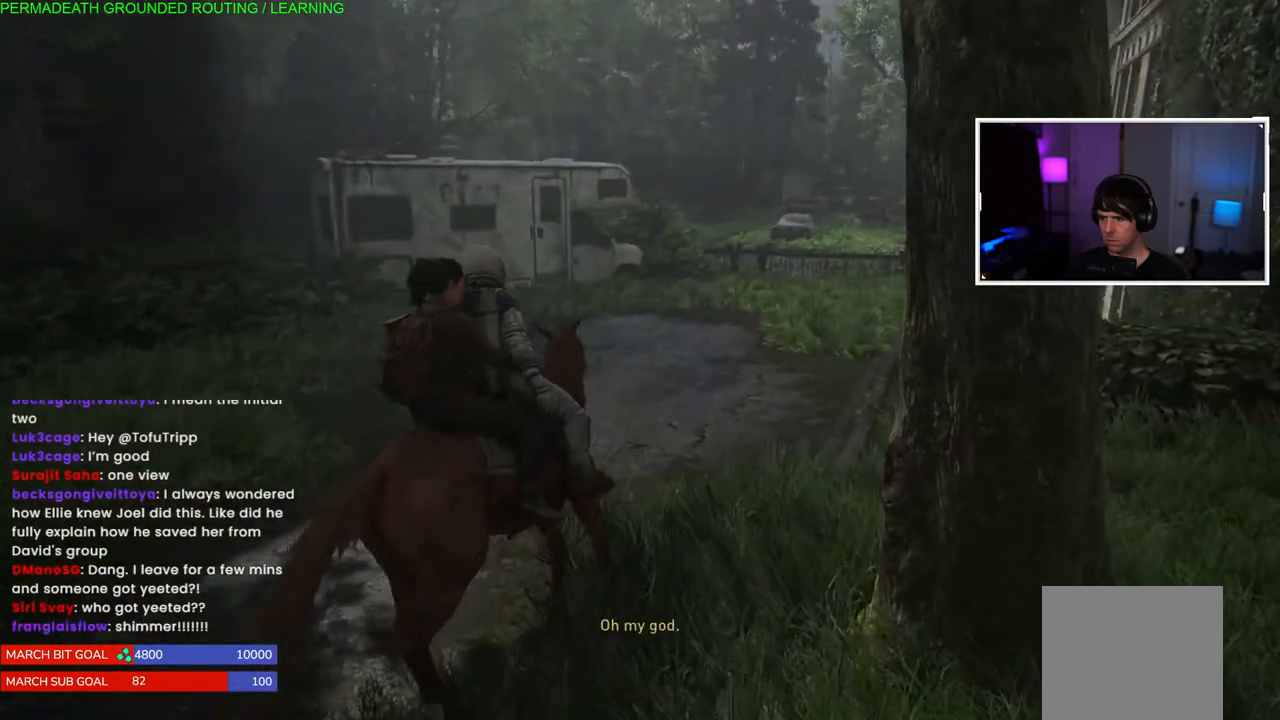
{"buttons": [], "left_stick": "up-left", "right_stick": "center", "events": []}
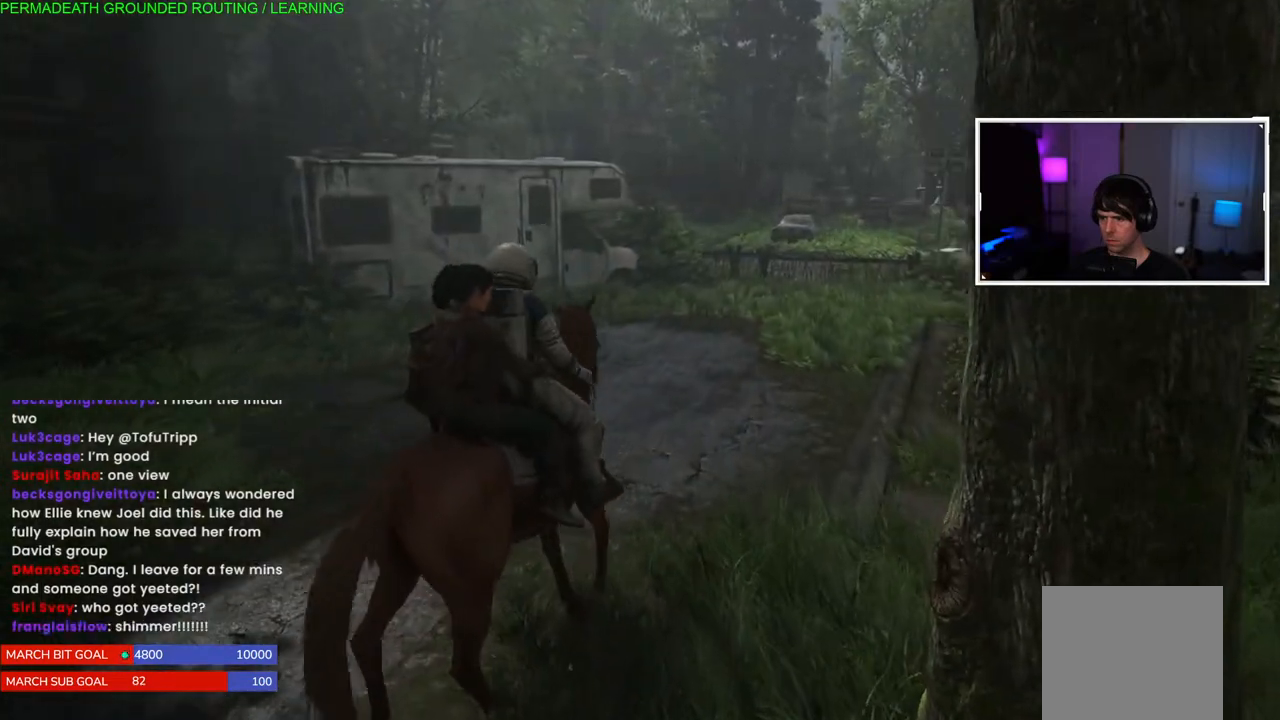
{"buttons": [], "left_stick": "up-left", "right_stick": "center", "events": [[83, "right_stick", "right"], [233, "right_stick", "center"]]}
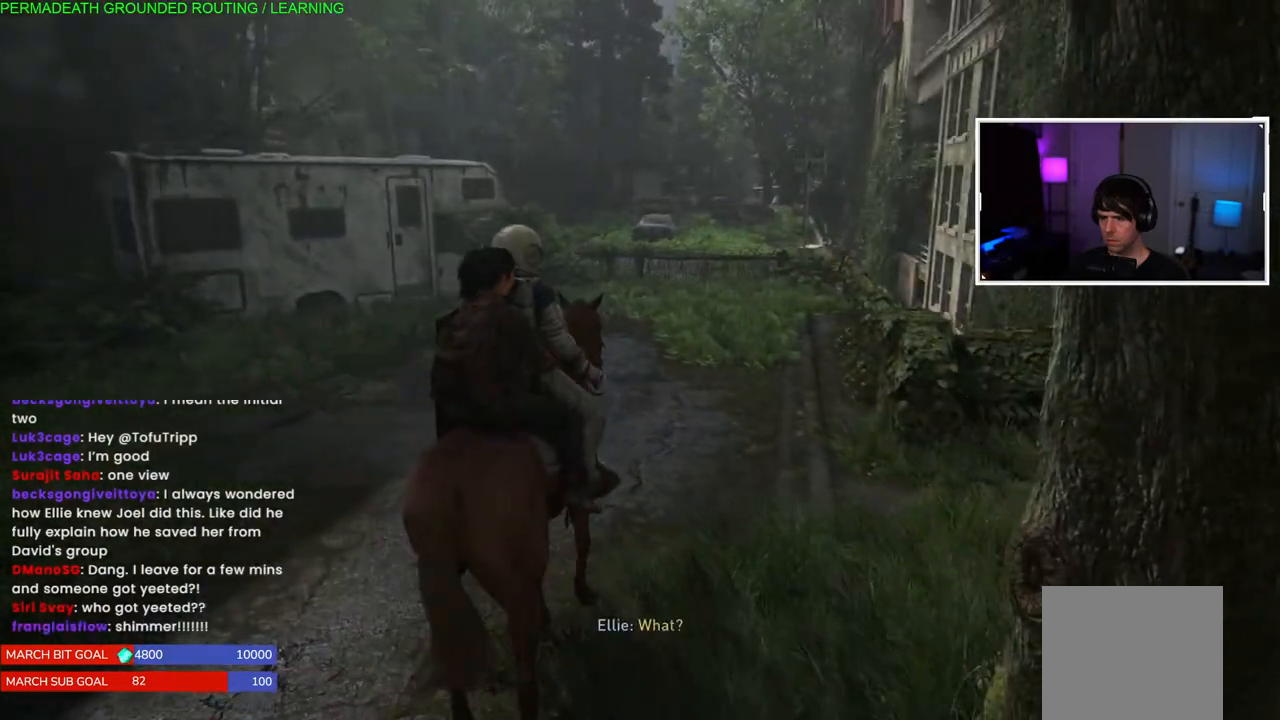
{"buttons": [], "left_stick": "up-left", "right_stick": "center", "events": []}
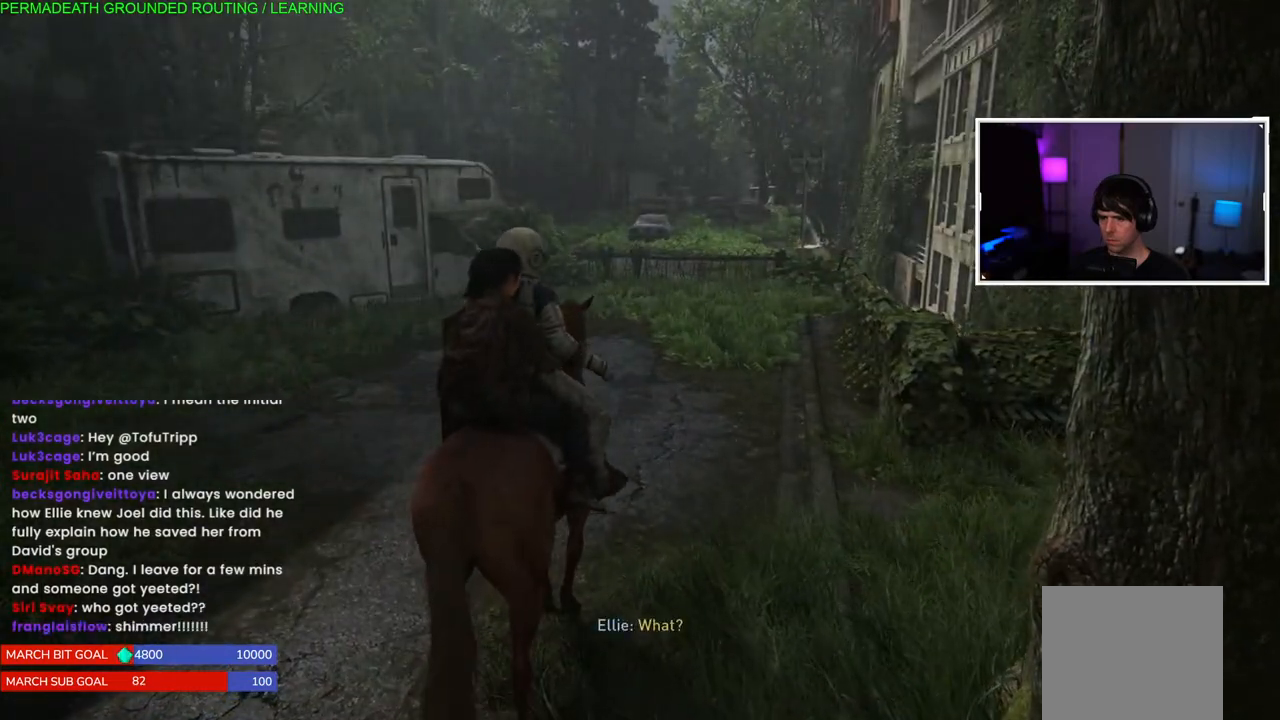
{"buttons": [], "left_stick": "up-left", "right_stick": "center", "events": [[117, "right_stick", "left"], [333, "right_stick", "center"]]}
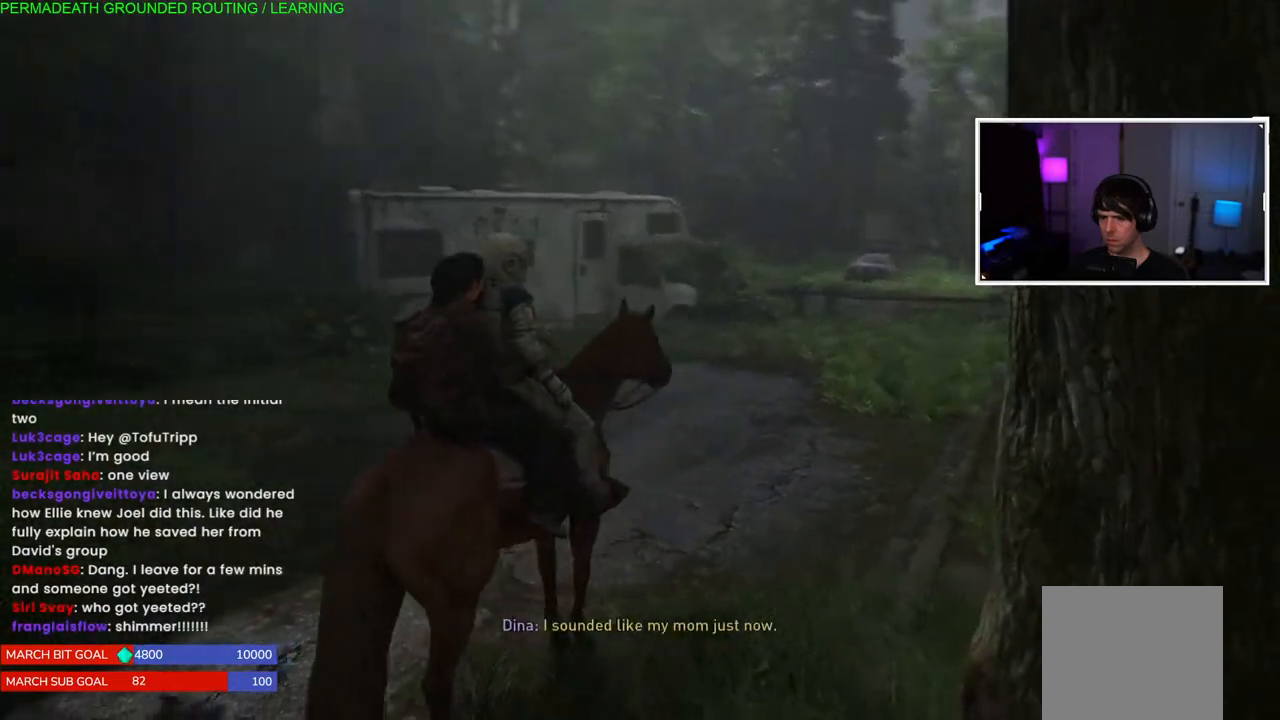
{"buttons": [], "left_stick": "left", "right_stick": "center", "events": [[467, "left_stick", "left"]]}
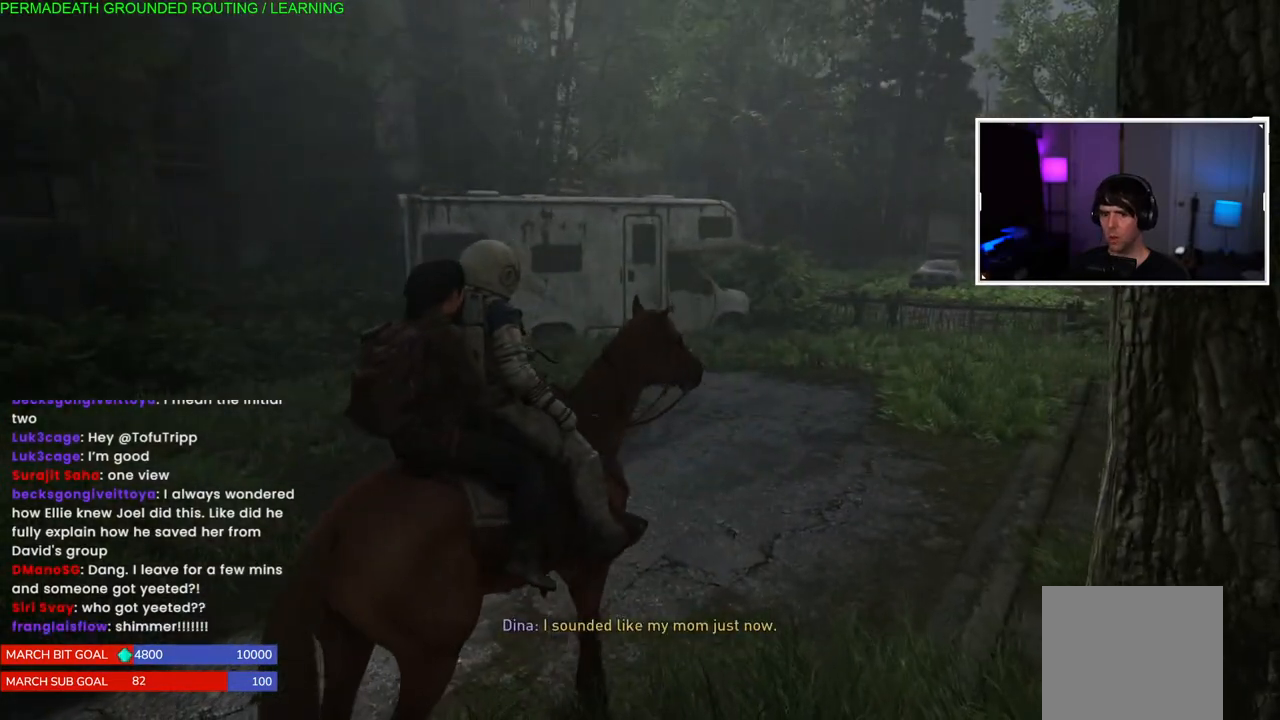
{"buttons": [], "left_stick": "left", "right_stick": "center", "events": []}
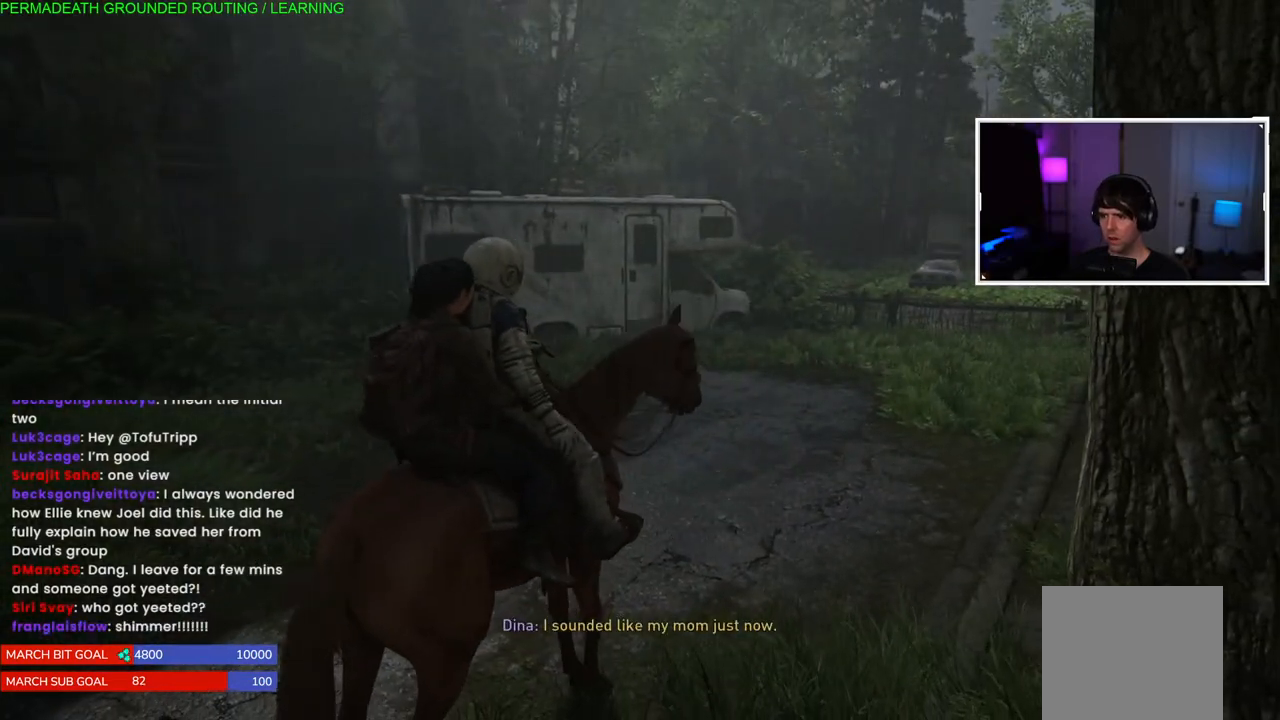
{"buttons": [], "left_stick": "center", "right_stick": "right", "events": [[67, "left_stick", "up-left"], [150, "left_stick", "center"], [267, "right_stick", "right"]]}
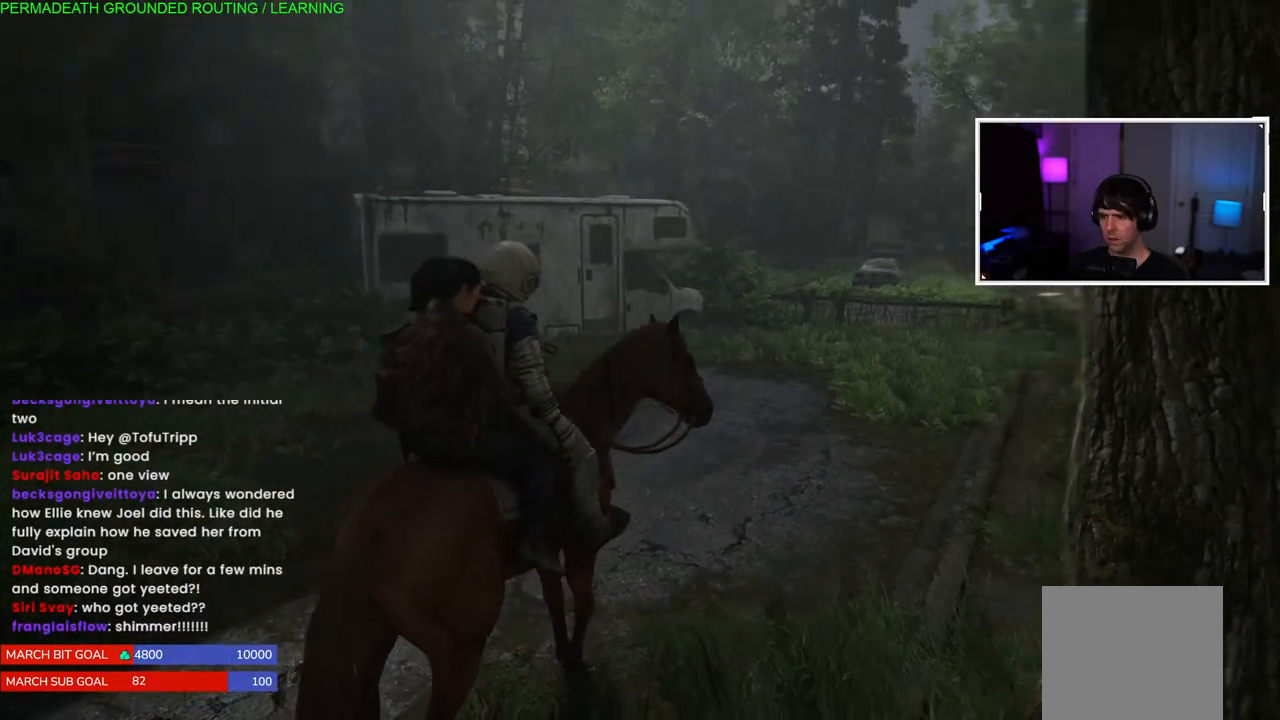
{"buttons": [], "left_stick": "center", "right_stick": "center", "events": [[350, "right_stick", "center"]]}
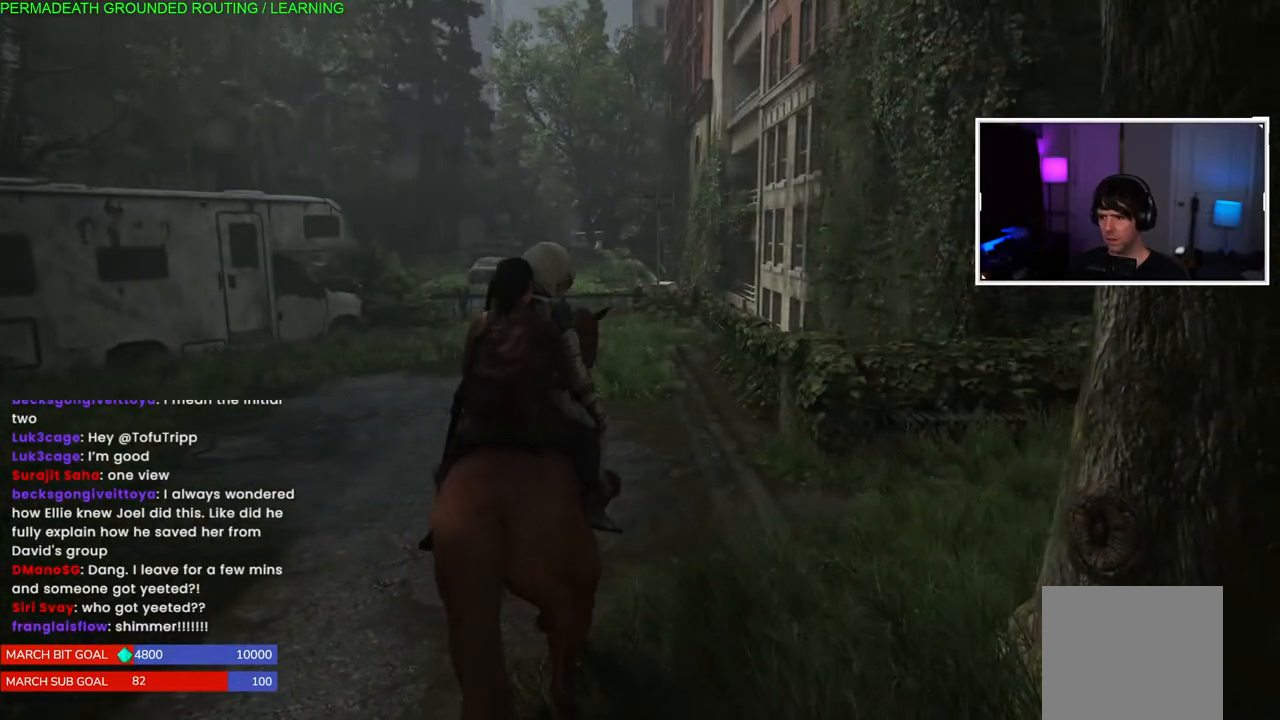
{"buttons": [], "left_stick": "center", "right_stick": "left", "events": [[400, "right_stick", "left"]]}
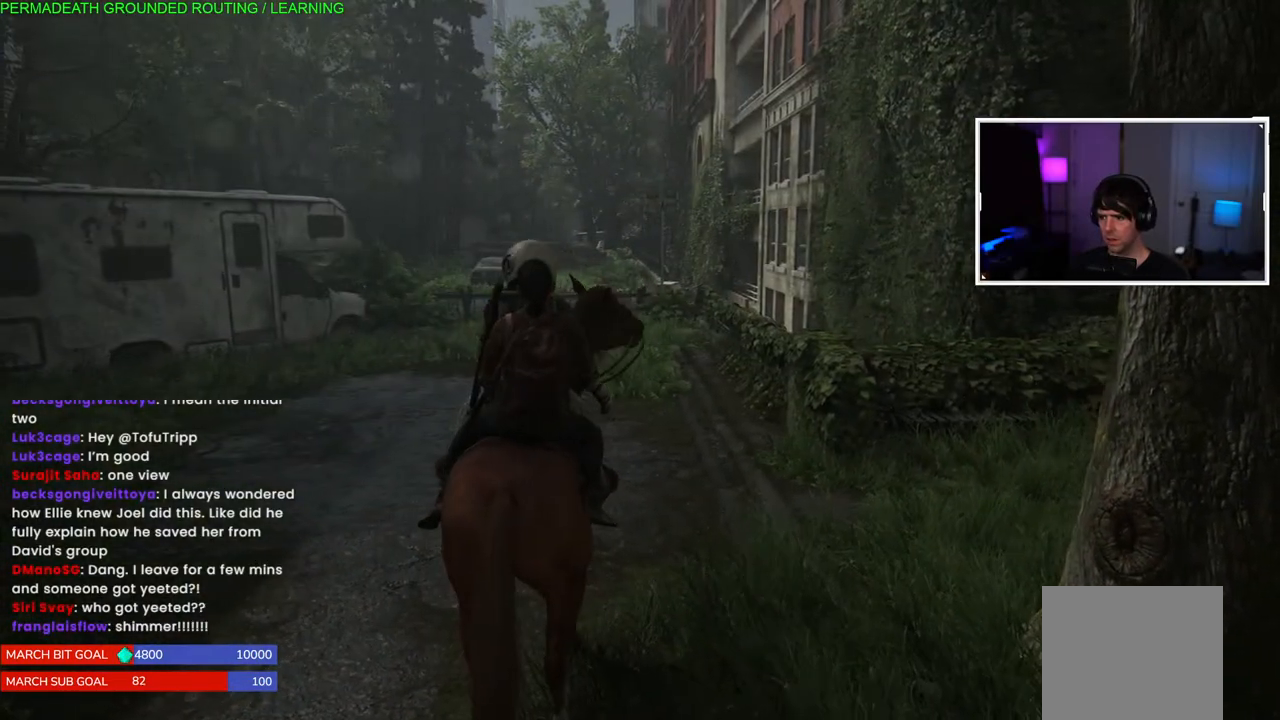
{"buttons": [], "left_stick": "center", "right_stick": "left", "events": []}
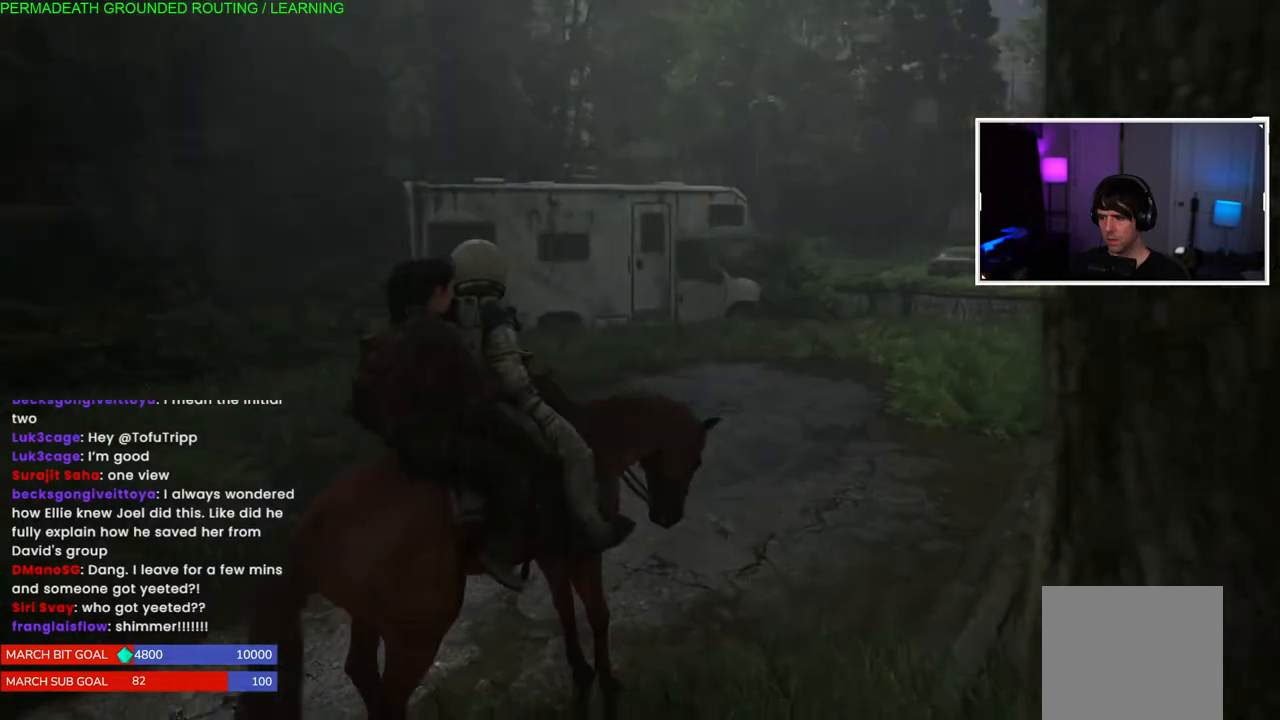
{"buttons": [], "left_stick": "center", "right_stick": "center", "events": [[450, "right_stick", "center"]]}
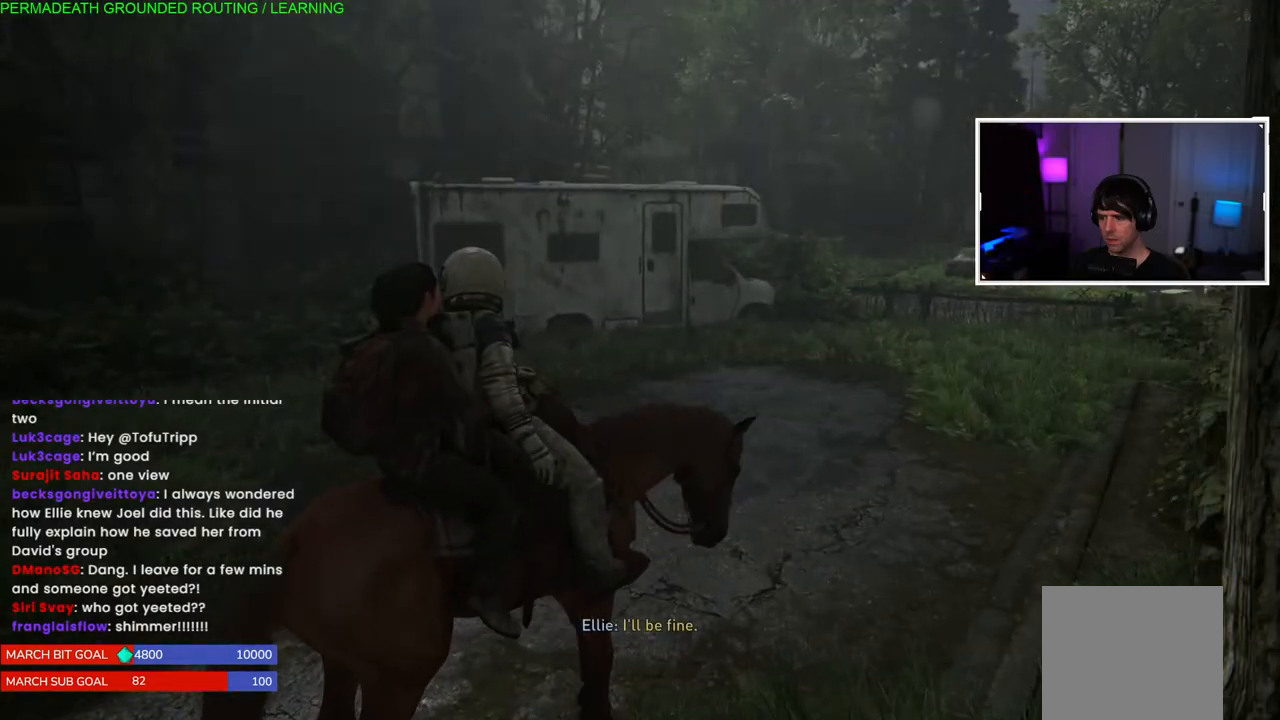
{"buttons": [], "left_stick": "center", "right_stick": "center", "events": []}
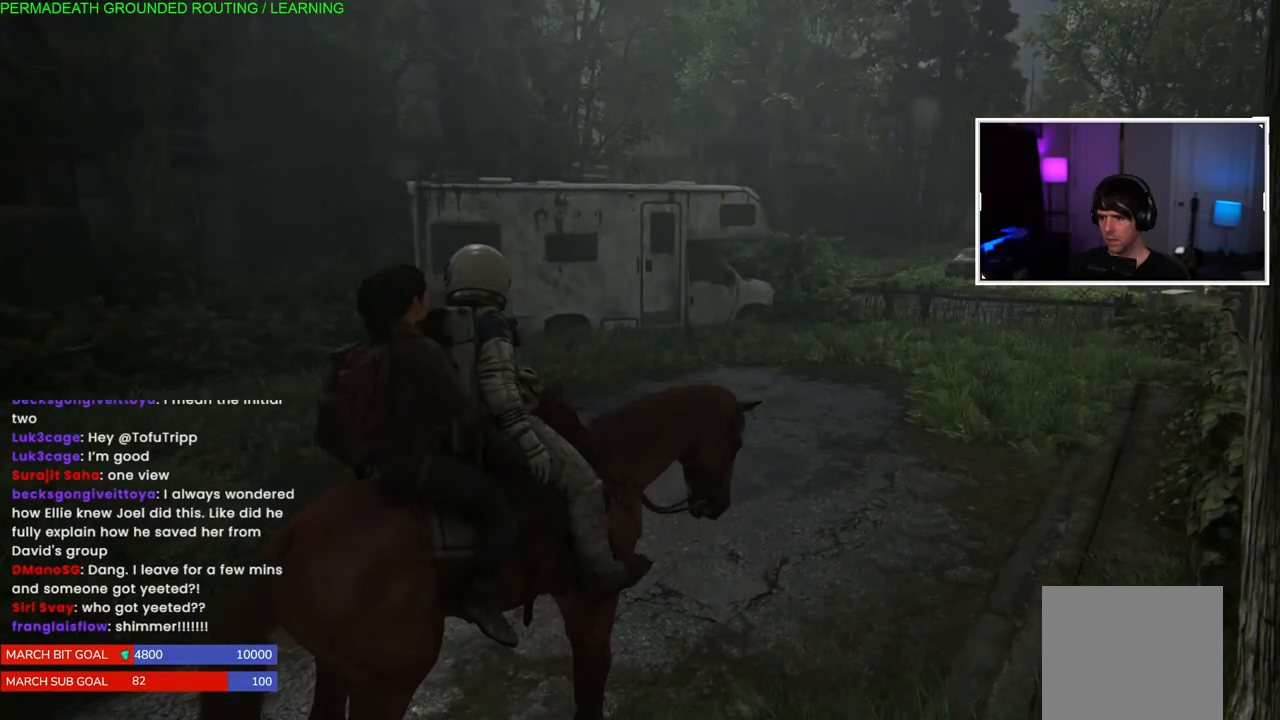
{"buttons": [], "left_stick": "center", "right_stick": "center", "events": []}
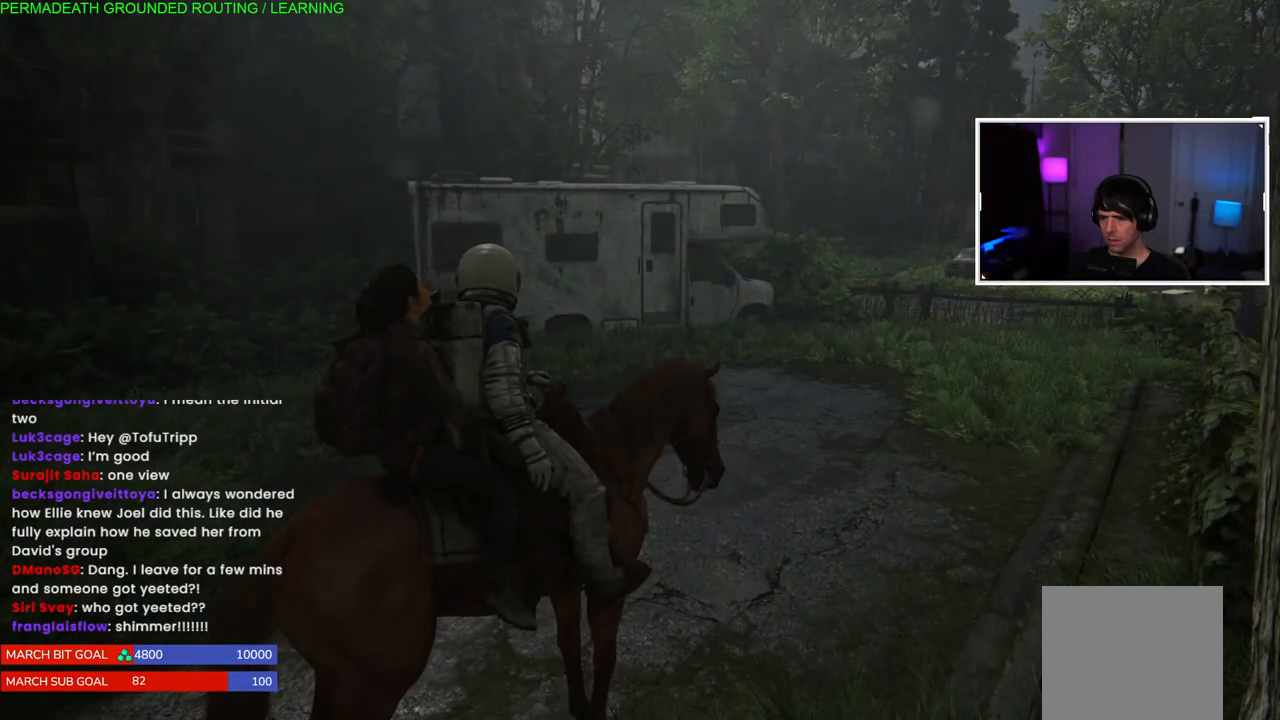
{"buttons": [], "left_stick": "center", "right_stick": "center", "events": []}
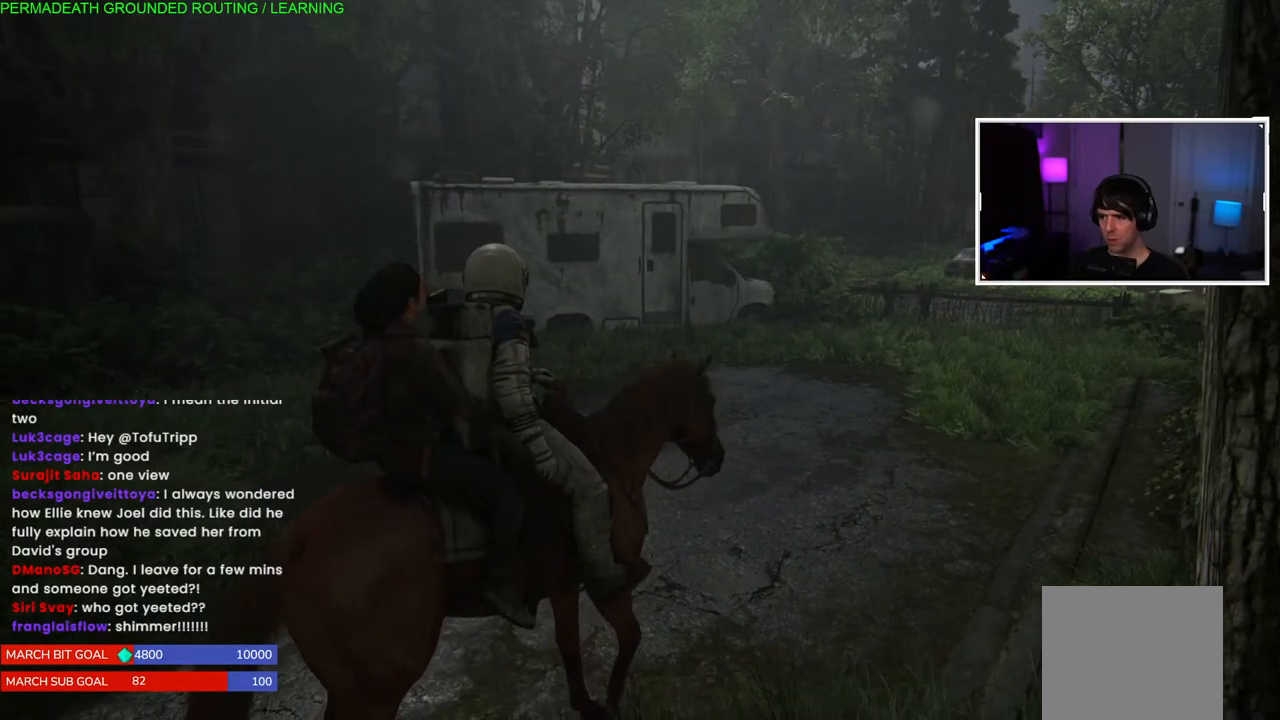
{"buttons": [], "left_stick": "up", "right_stick": "center", "events": [[433, "left_stick", "up"]]}
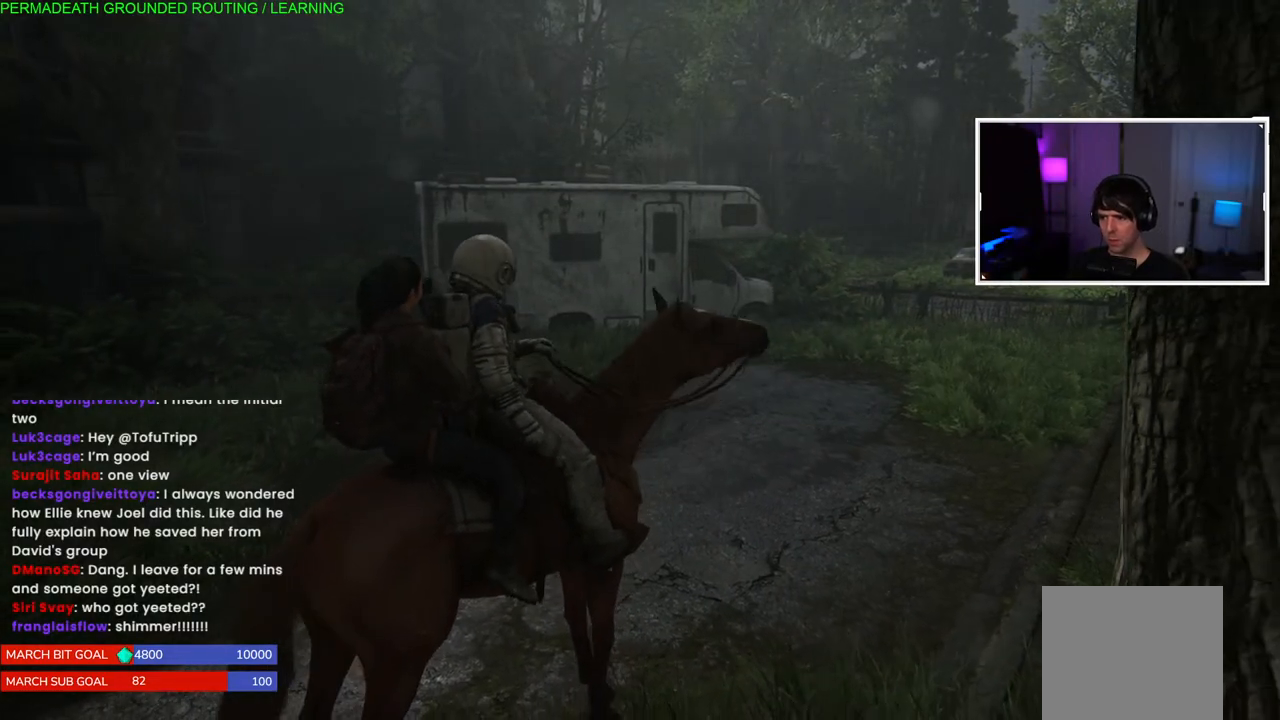
{"buttons": ["L1"], "left_stick": "up", "right_stick": "right", "events": [[67, "L1", "down"], [117, "right_stick", "right"]]}
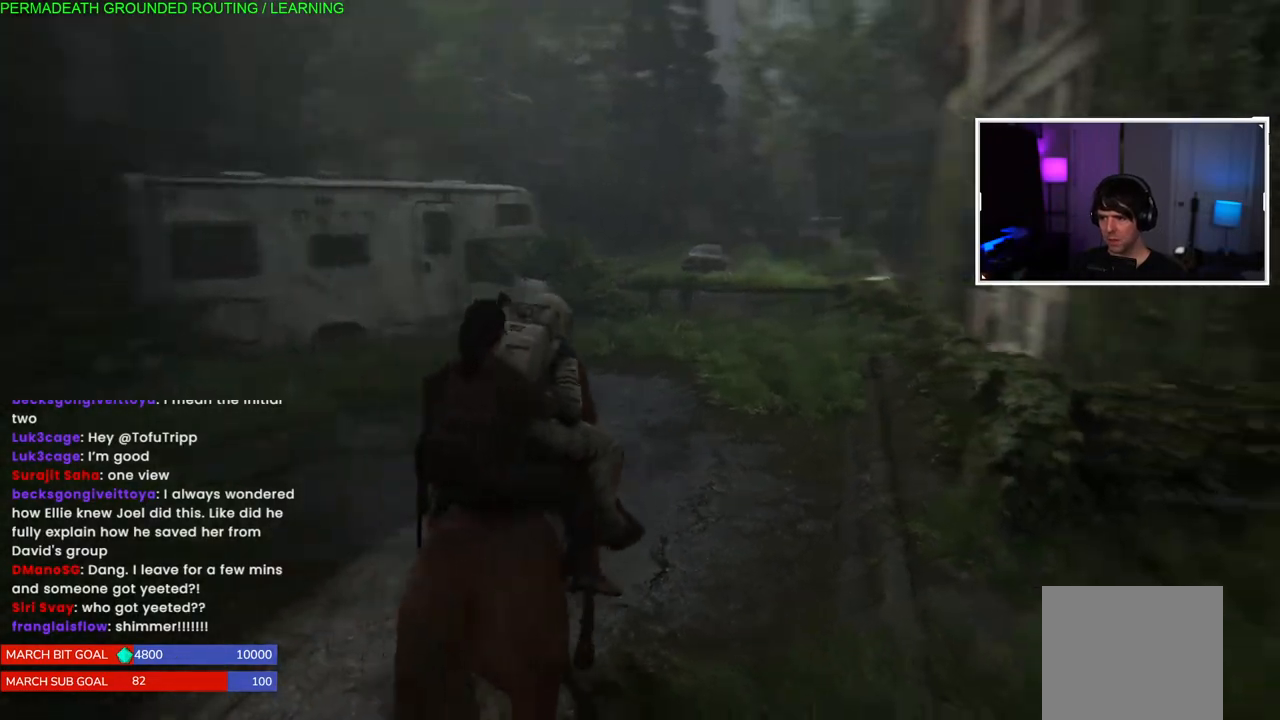
{"buttons": ["L1"], "left_stick": "up", "right_stick": "right", "events": []}
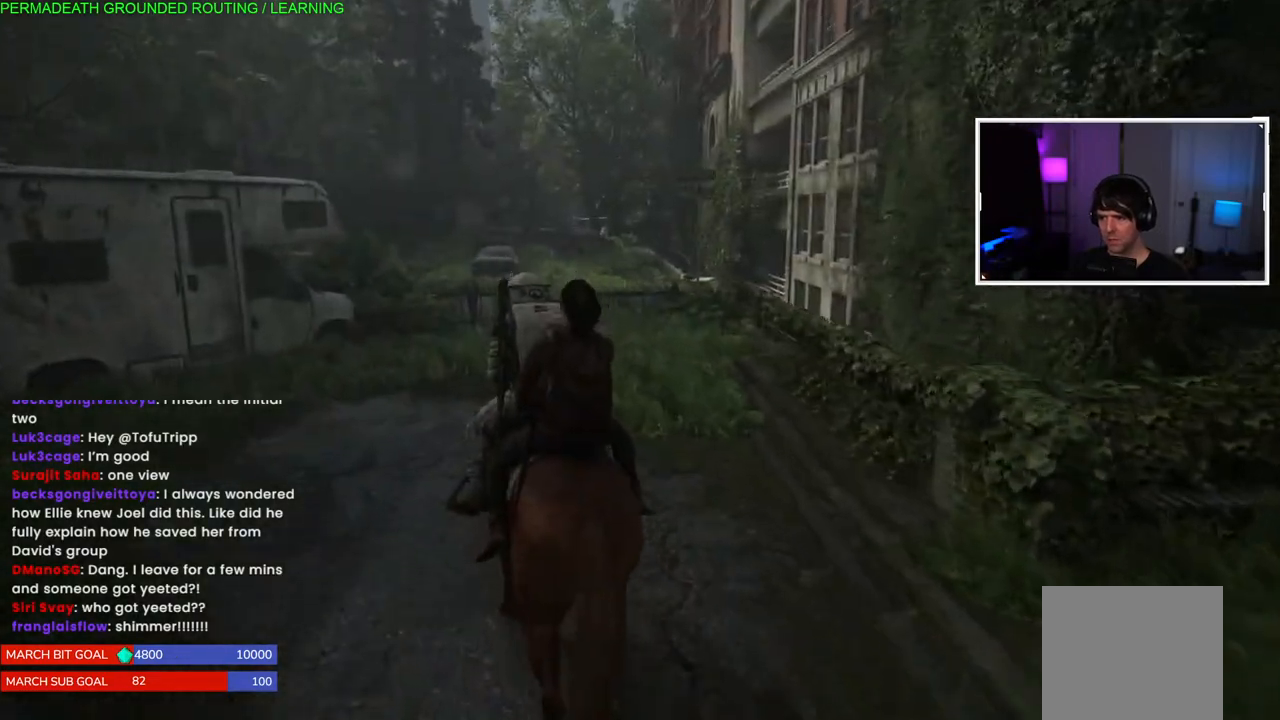
{"buttons": ["L1"], "left_stick": "up", "right_stick": "down-left", "events": [[17, "right_stick", "down-left"], [100, "right_stick", "center"], [467, "right_stick", "down-left"]]}